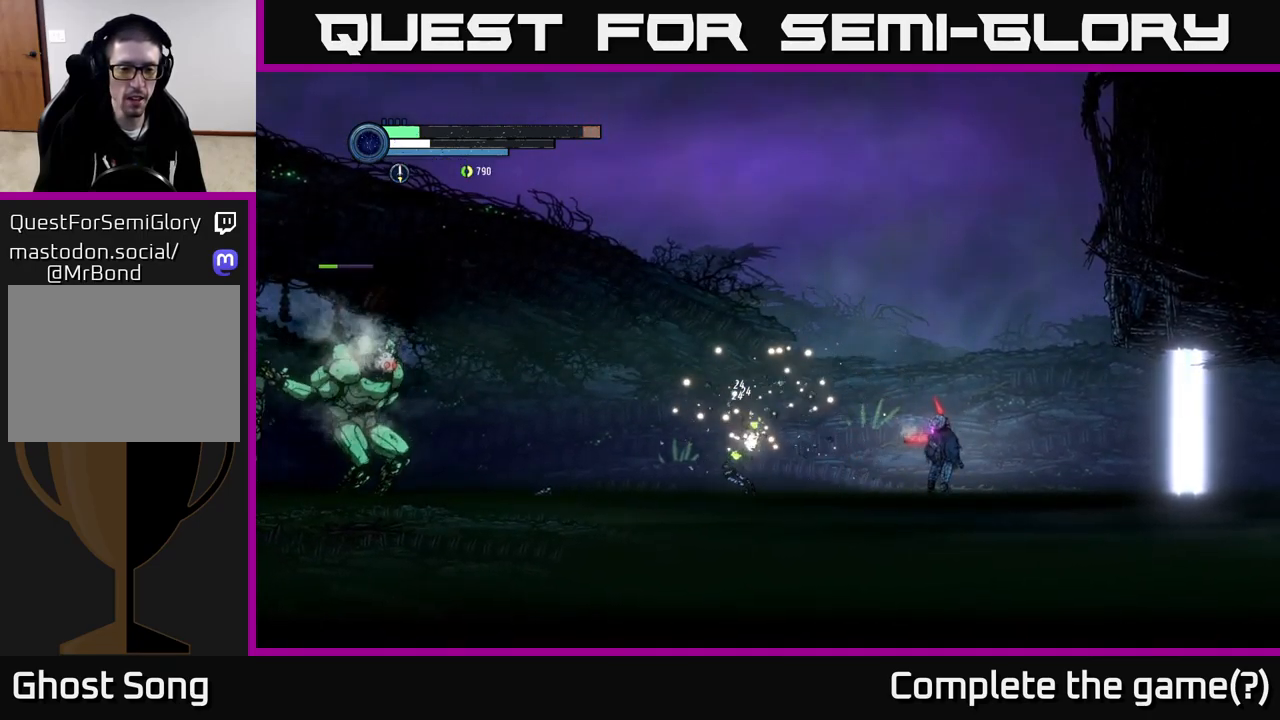
Gameplay with a controller (Xbox layout); each line is a JSON object with the inputs held at the frame after it. "events" lists button and stick changes between this image and that frame as [ms after this image, input, new state], when the widget could be followed in between. Not read: R1.
{"buttons": ["A"], "left_stick": "left", "right_stick": "center", "events": [[133, "left_stick", "left"], [350, "A", "down"]]}
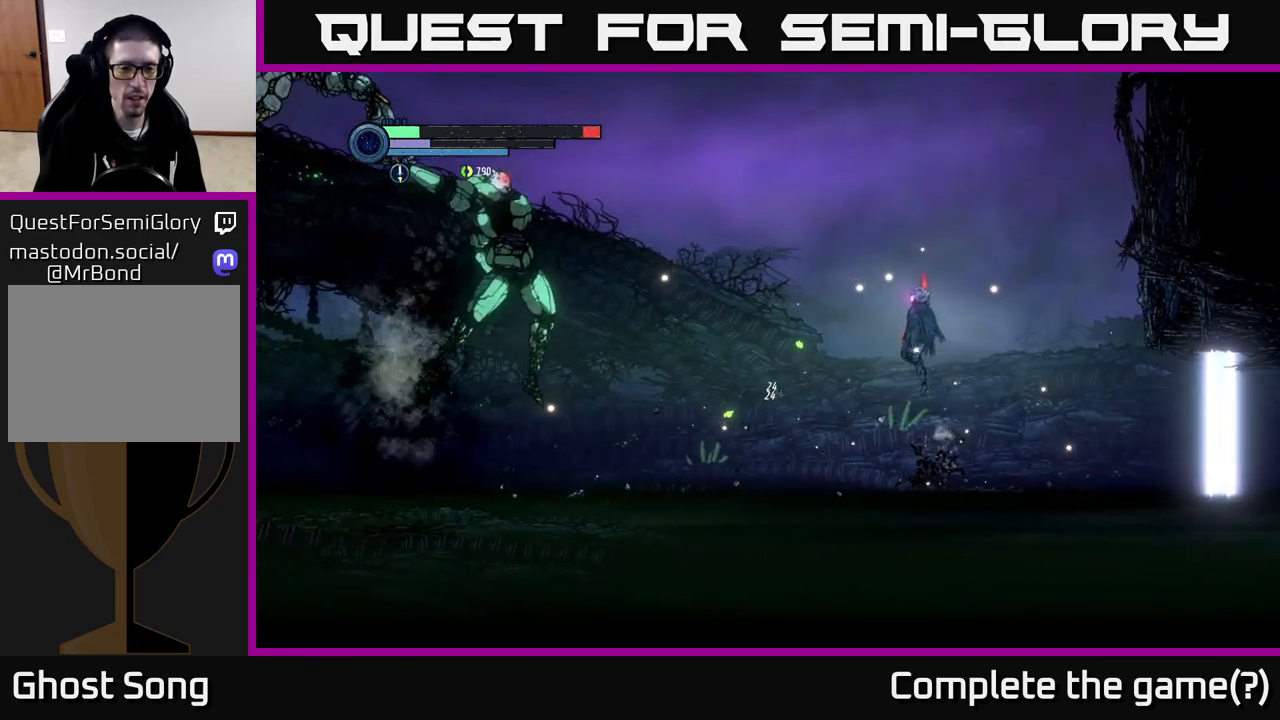
{"buttons": ["A"], "left_stick": "left", "right_stick": "center", "events": []}
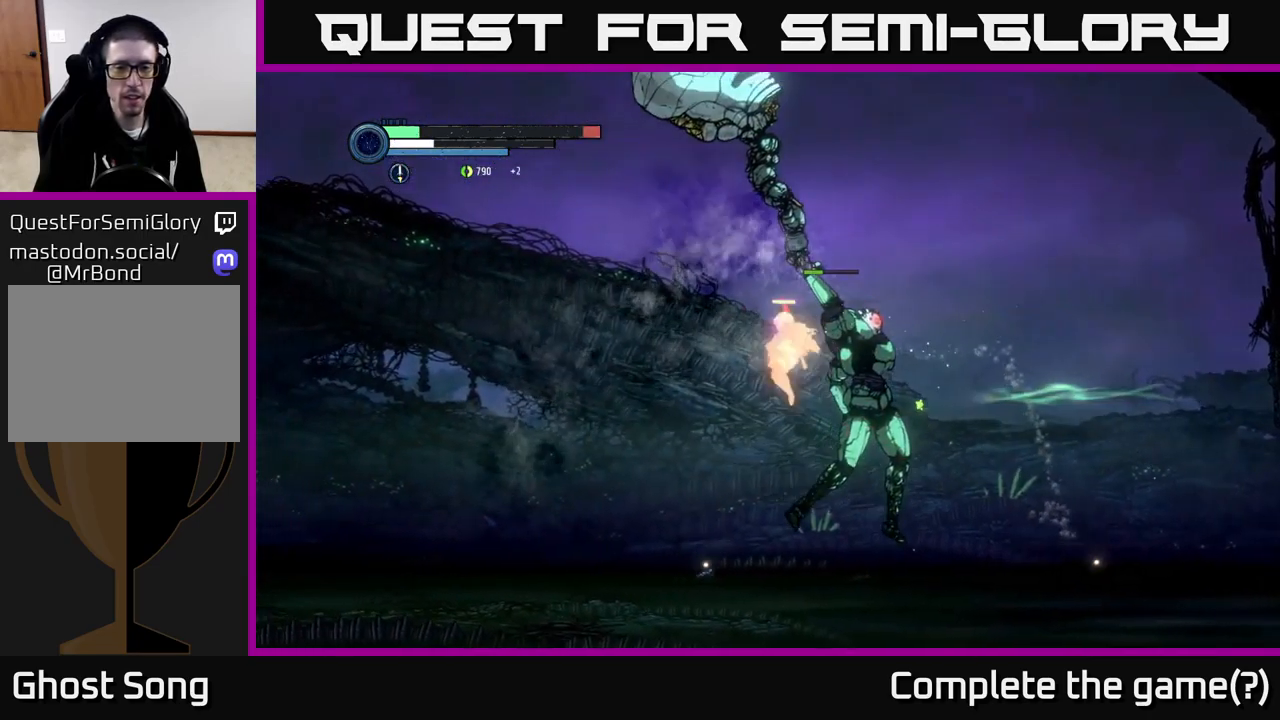
{"buttons": ["Y"], "left_stick": "center", "right_stick": "center", "events": [[83, "A", "up"], [300, "left_stick", "right"], [400, "Y", "down"], [450, "left_stick", "center"]]}
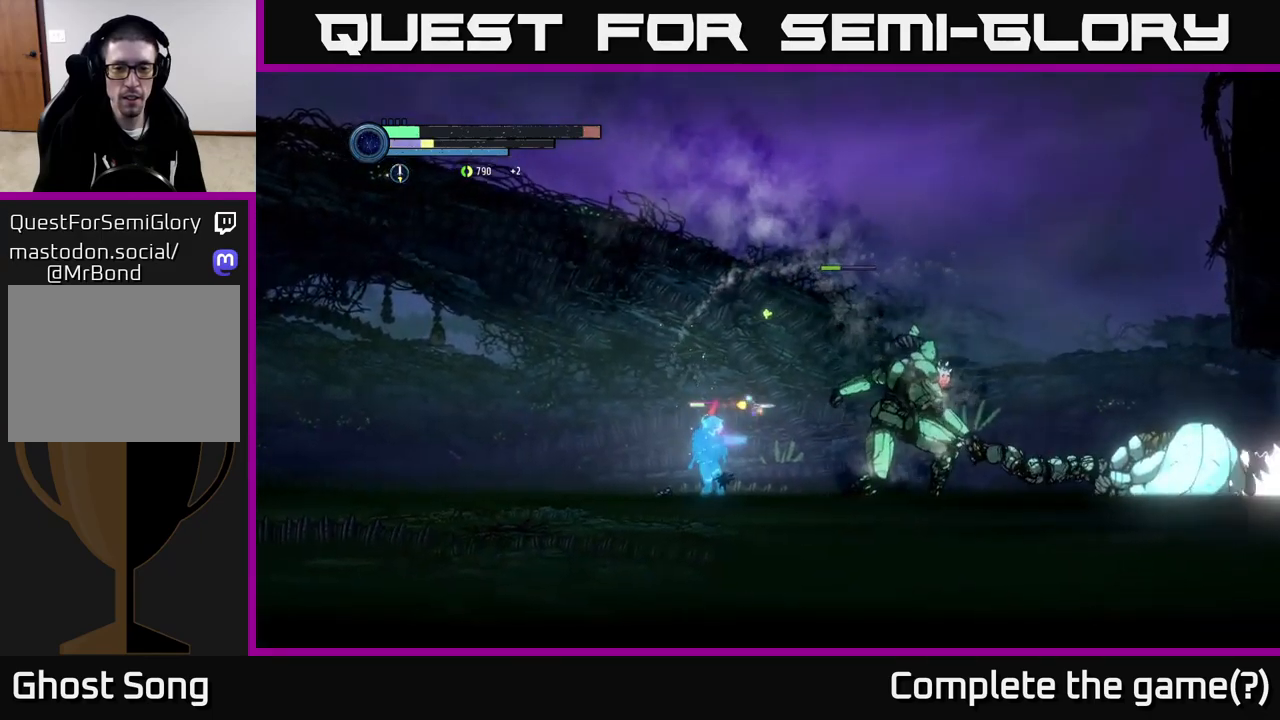
{"buttons": [], "left_stick": "left", "right_stick": "center", "events": [[33, "Y", "up"], [167, "A", "down"], [217, "A", "up"], [300, "Y", "down"], [383, "Y", "up"], [483, "left_stick", "left"]]}
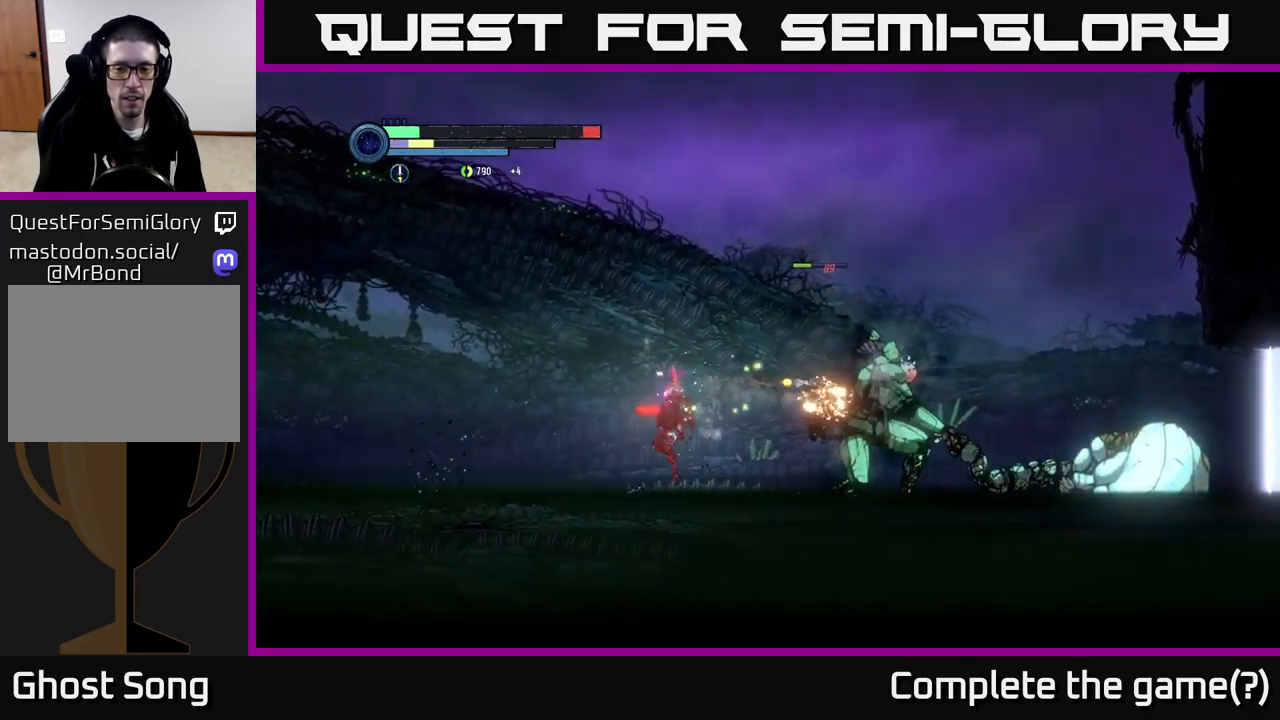
{"buttons": ["A"], "left_stick": "left", "right_stick": "center", "events": [[467, "A", "down"]]}
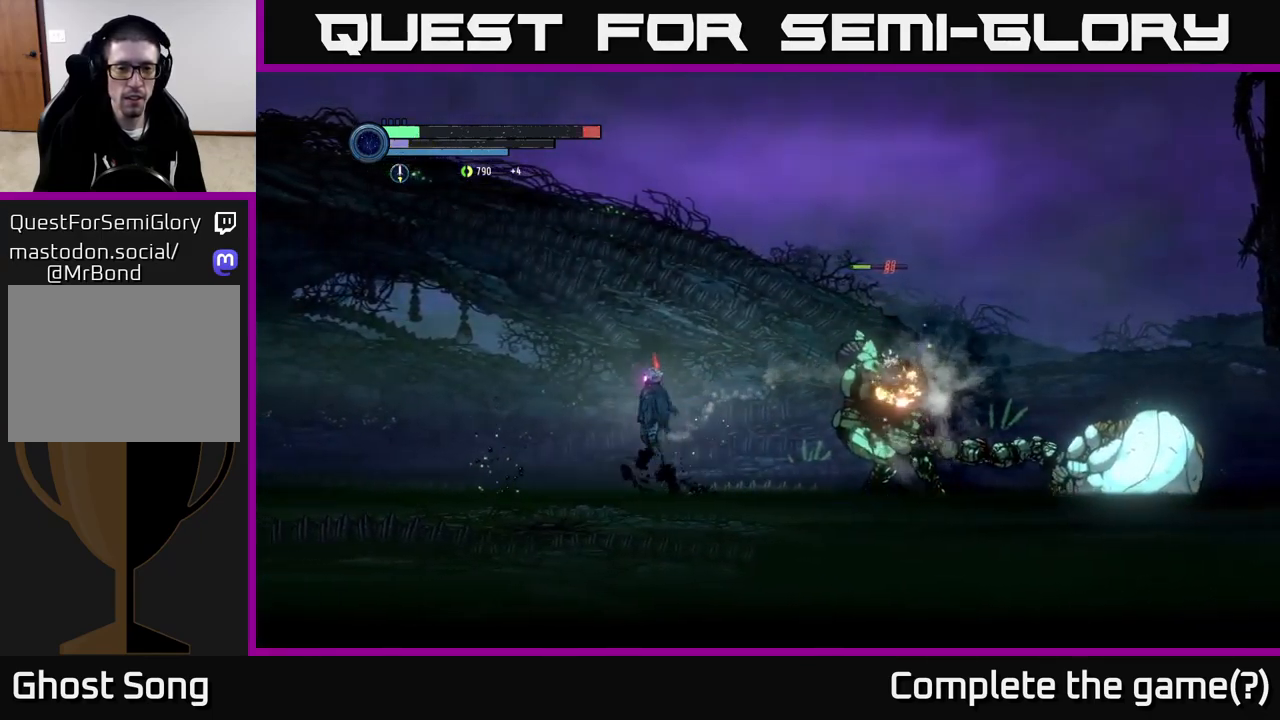
{"buttons": ["A"], "left_stick": "left", "right_stick": "center", "events": []}
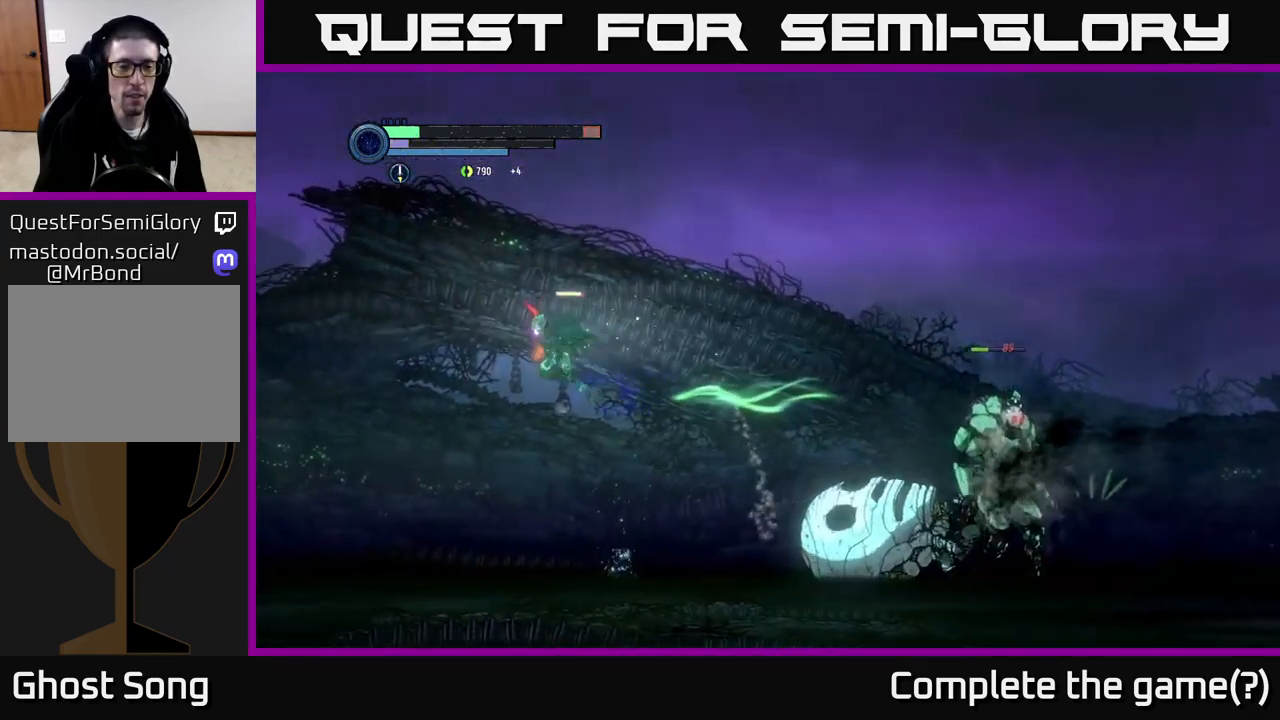
{"buttons": [], "left_stick": "left", "right_stick": "center", "events": [[183, "A", "up"]]}
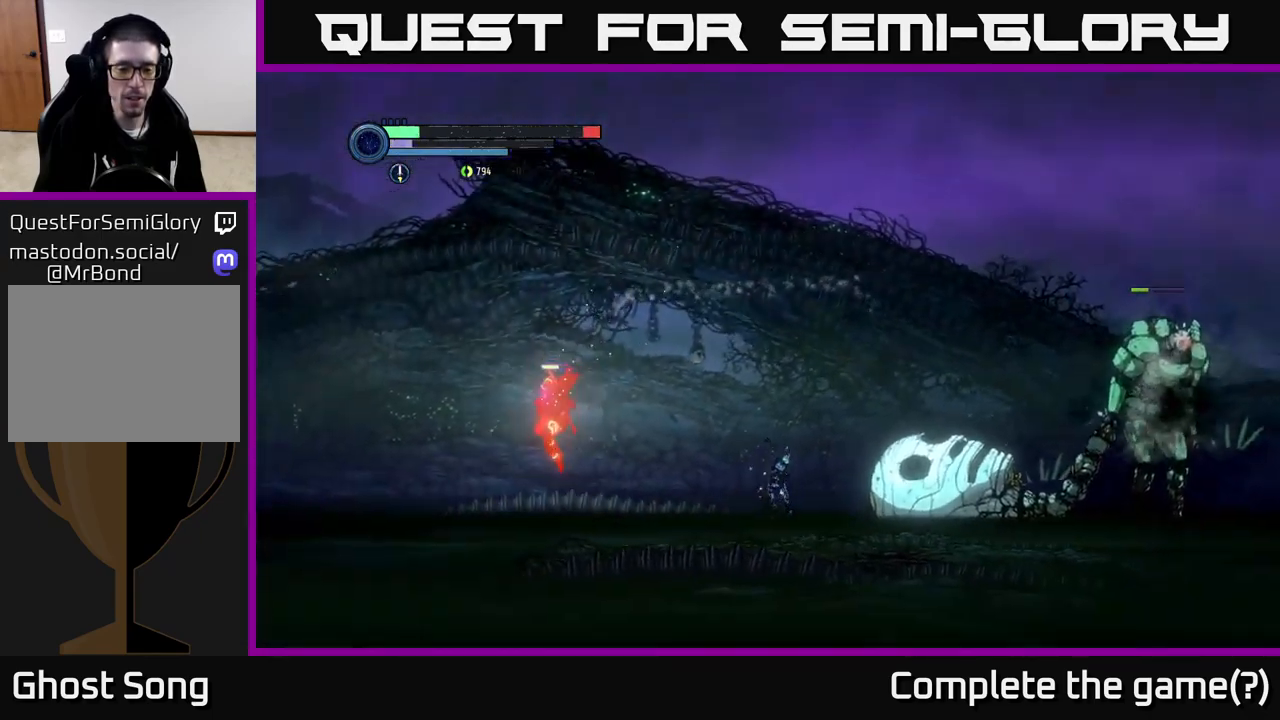
{"buttons": [], "left_stick": "center", "right_stick": "center", "events": [[217, "left_stick", "right"], [317, "X", "down"], [400, "left_stick", "center"], [433, "X", "up"]]}
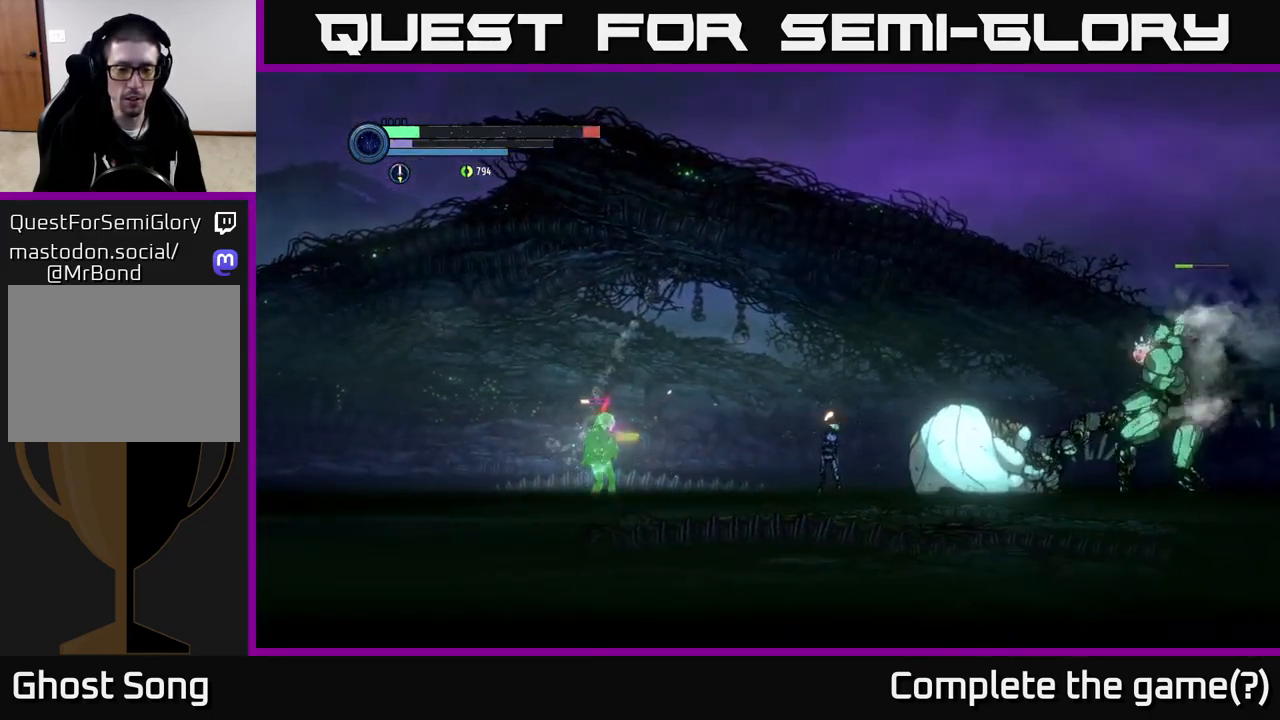
{"buttons": [], "left_stick": "left", "right_stick": "center", "events": [[50, "X", "down"], [167, "X", "up"], [267, "X", "down"], [350, "X", "up"], [500, "left_stick", "left"]]}
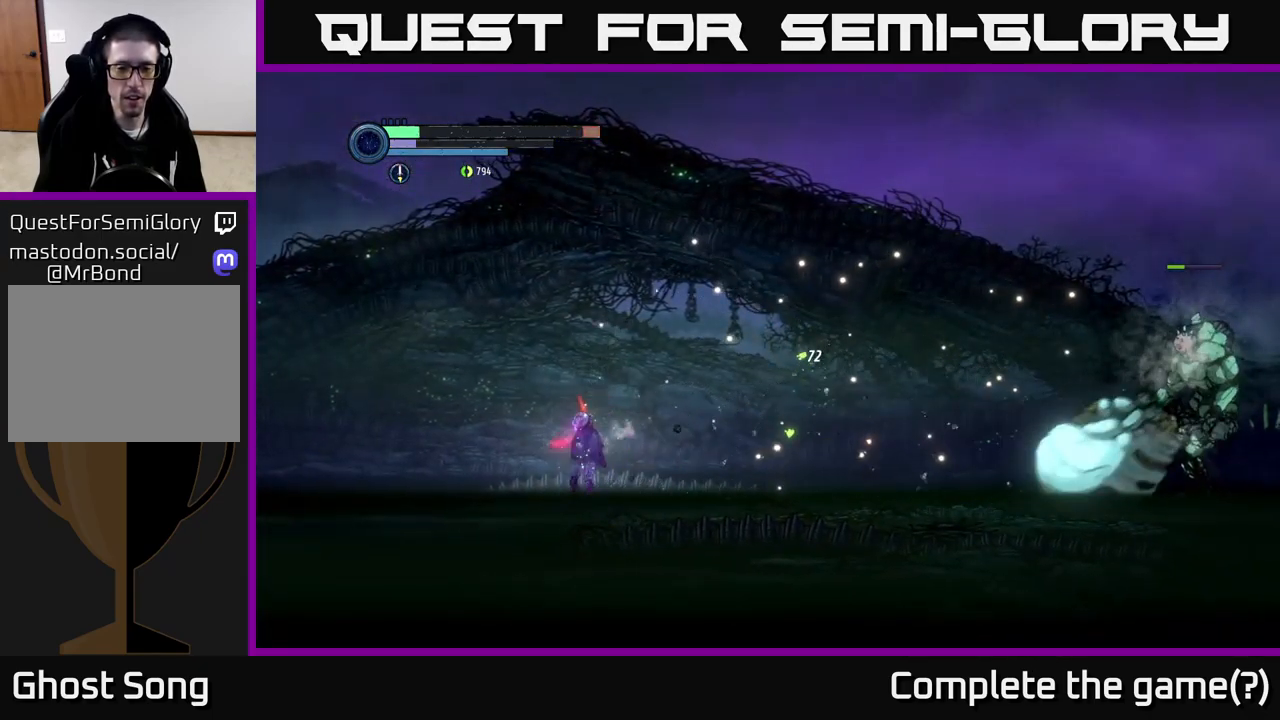
{"buttons": [], "left_stick": "right", "right_stick": "center", "events": [[383, "left_stick", "right"]]}
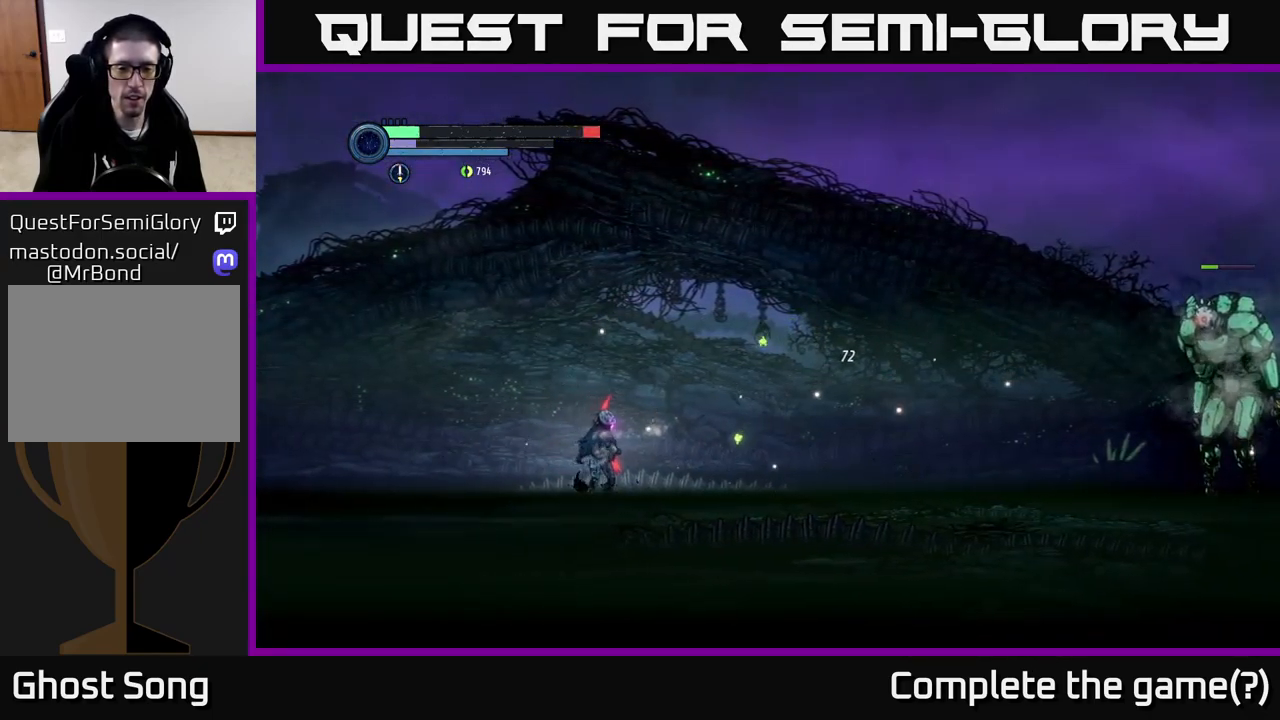
{"buttons": [], "left_stick": "left", "right_stick": "center", "events": [[100, "left_stick", "left"]]}
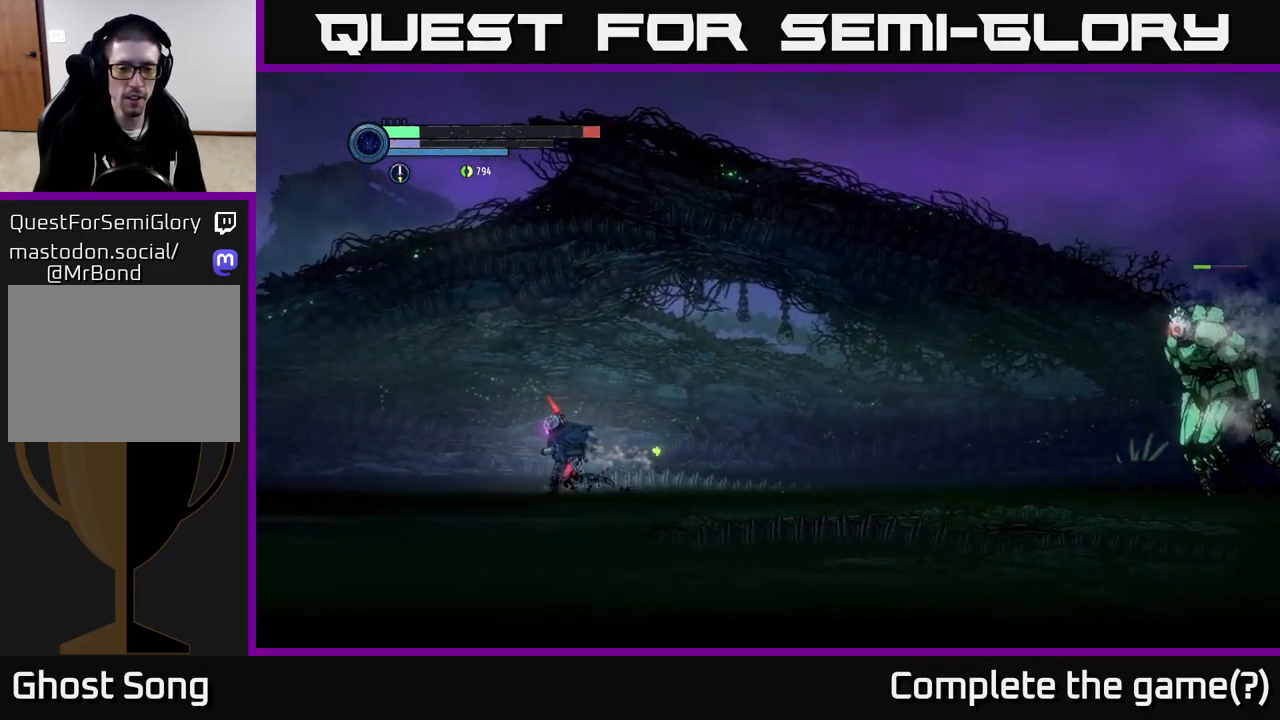
{"buttons": [], "left_stick": "left", "right_stick": "center", "events": []}
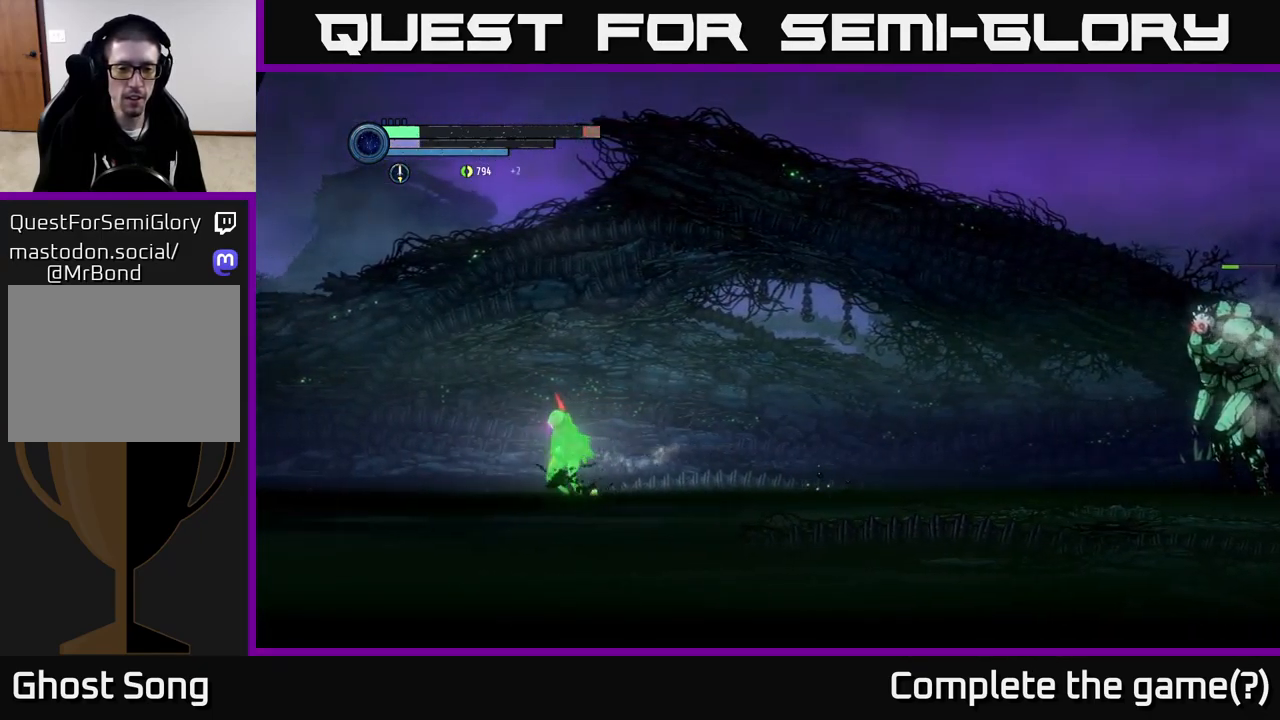
{"buttons": [], "left_stick": "left", "right_stick": "center", "events": []}
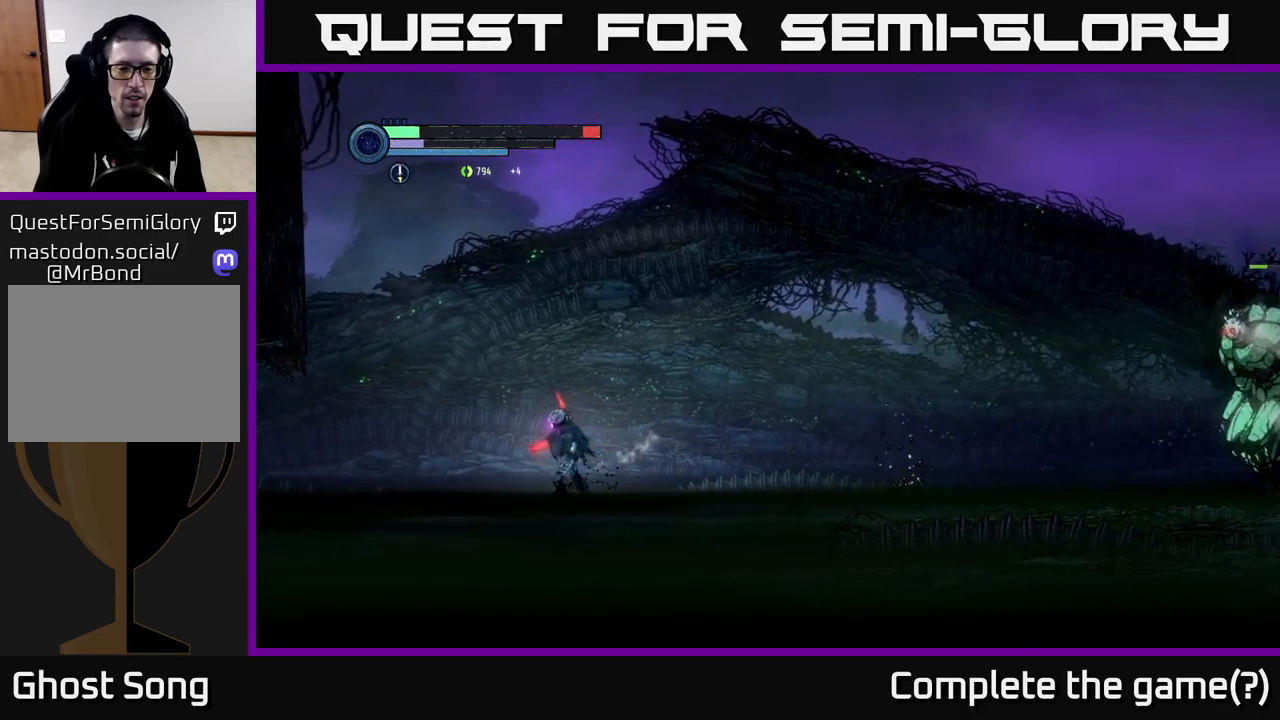
{"buttons": ["X"], "left_stick": "center", "right_stick": "center", "events": [[150, "left_stick", "right"], [434, "left_stick", "center"], [467, "X", "down"]]}
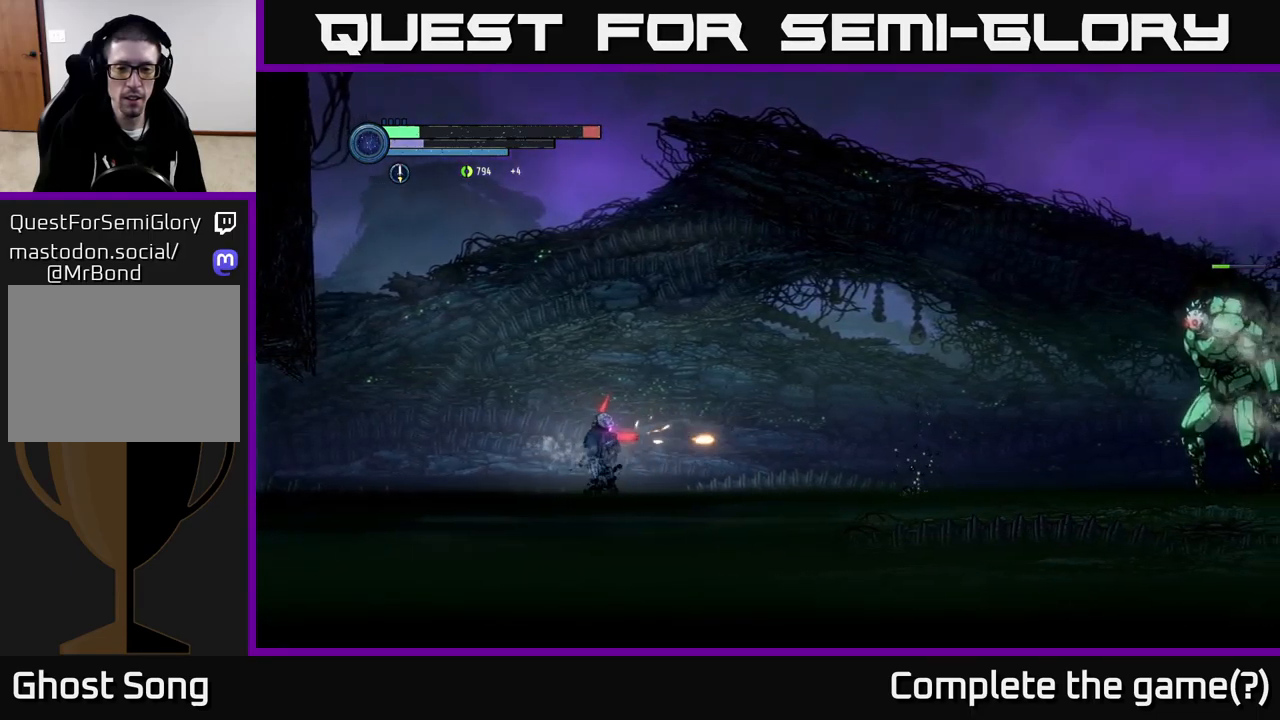
{"buttons": [], "left_stick": "center", "right_stick": "center", "events": [[100, "X", "up"], [367, "X", "down"], [484, "X", "up"]]}
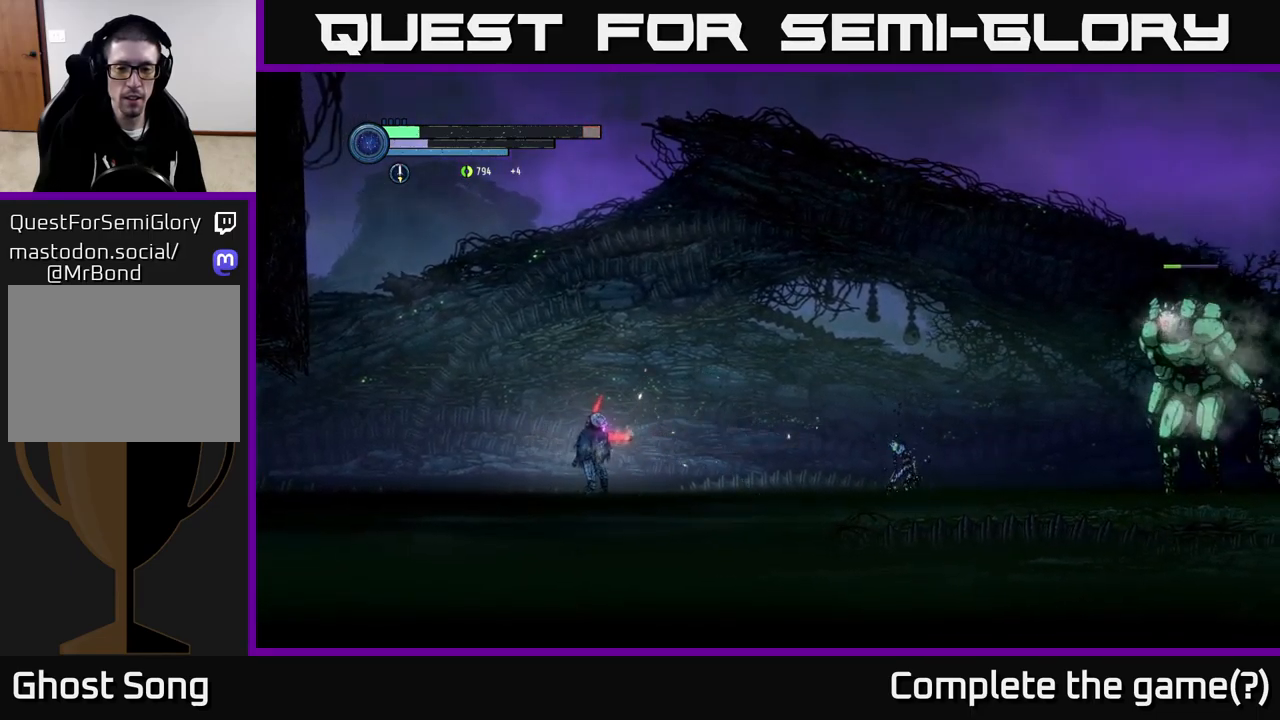
{"buttons": ["X"], "left_stick": "center", "right_stick": "center", "events": [[84, "X", "down"], [184, "X", "up"], [284, "X", "down"], [367, "X", "up"], [467, "X", "down"]]}
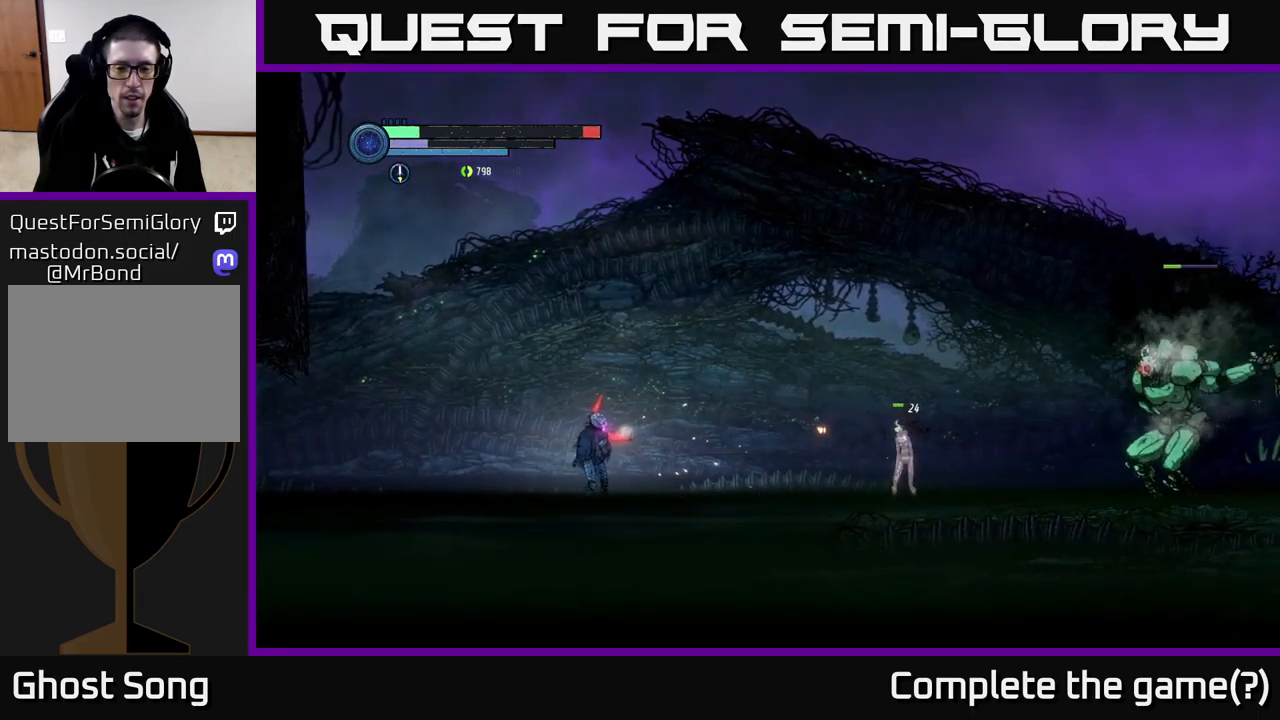
{"buttons": [], "left_stick": "right", "right_stick": "center", "events": [[34, "left_stick", "right"], [67, "X", "up"], [150, "X", "down"], [267, "X", "up"]]}
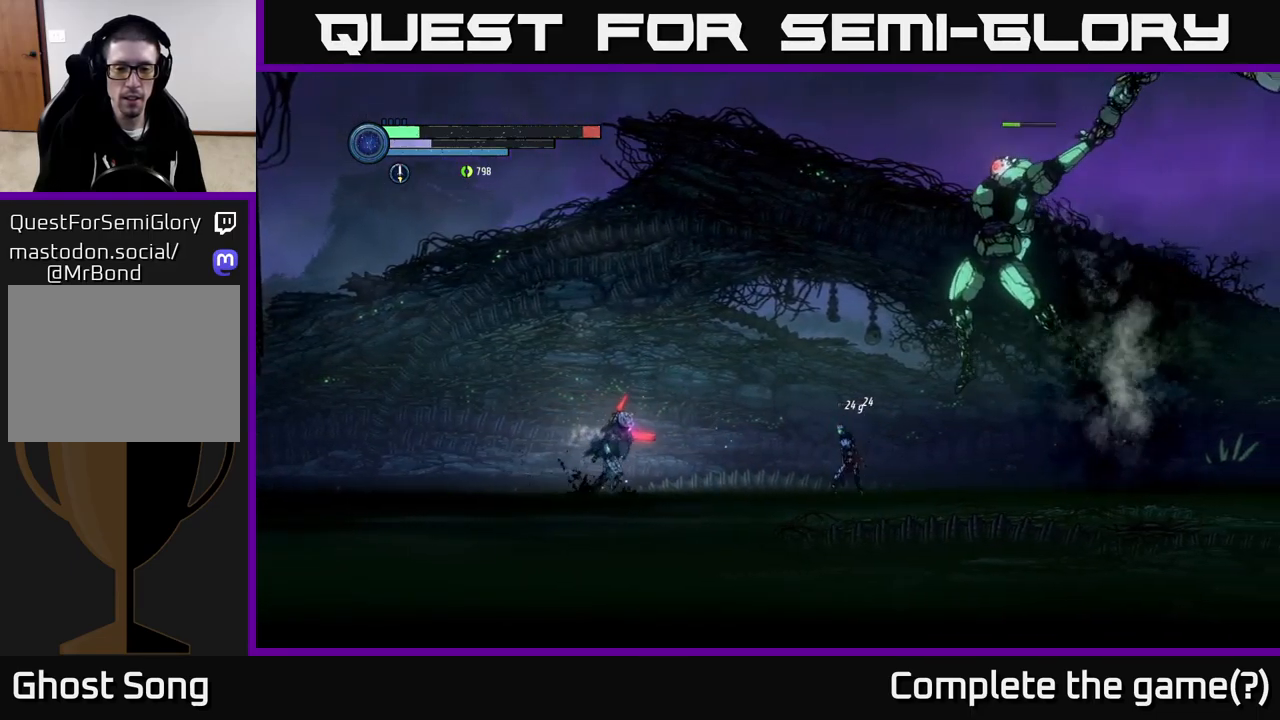
{"buttons": ["A"], "left_stick": "right", "right_stick": "center", "events": [[84, "A", "down"]]}
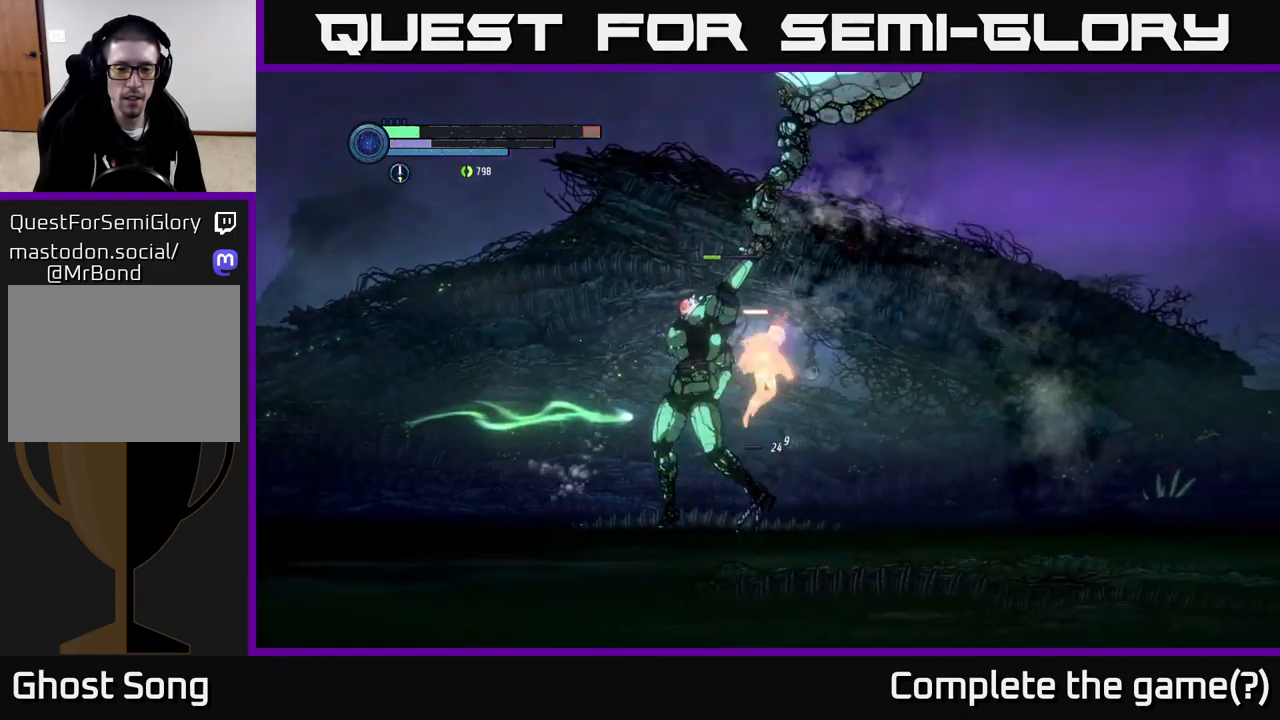
{"buttons": [], "left_stick": "left", "right_stick": "center", "events": [[300, "A", "up"], [500, "left_stick", "left"]]}
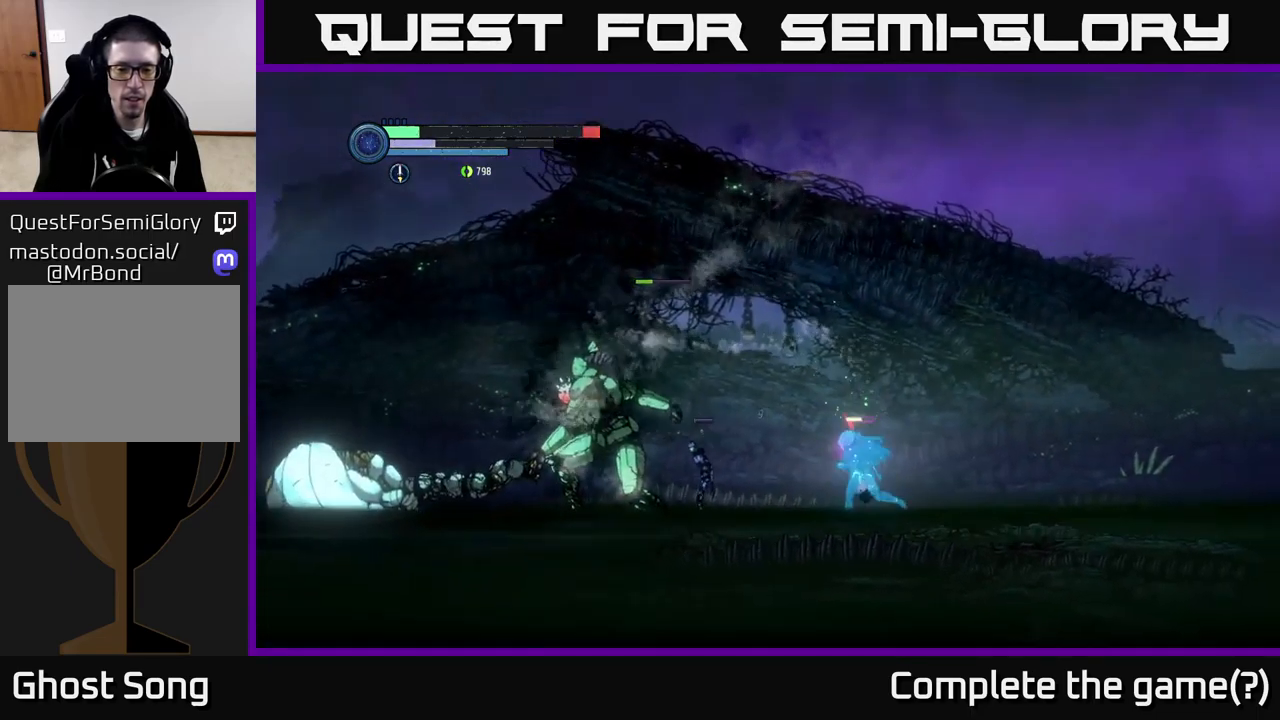
{"buttons": [], "left_stick": "center", "right_stick": "center", "events": [[50, "X", "down"], [100, "left_stick", "right"], [134, "X", "up"], [350, "left_stick", "left"], [400, "Y", "down"], [450, "left_stick", "center"], [500, "Y", "up"]]}
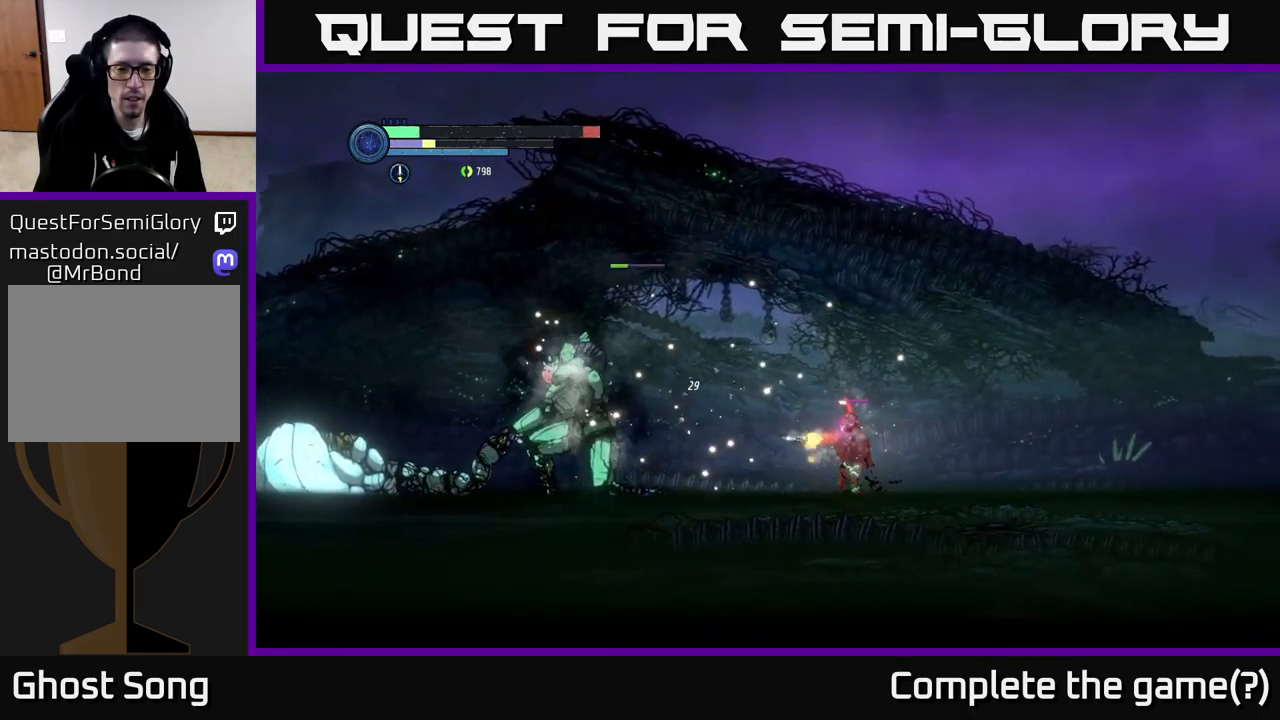
{"buttons": [], "left_stick": "right", "right_stick": "center", "events": [[267, "Y", "down"], [400, "Y", "up"], [450, "left_stick", "right"]]}
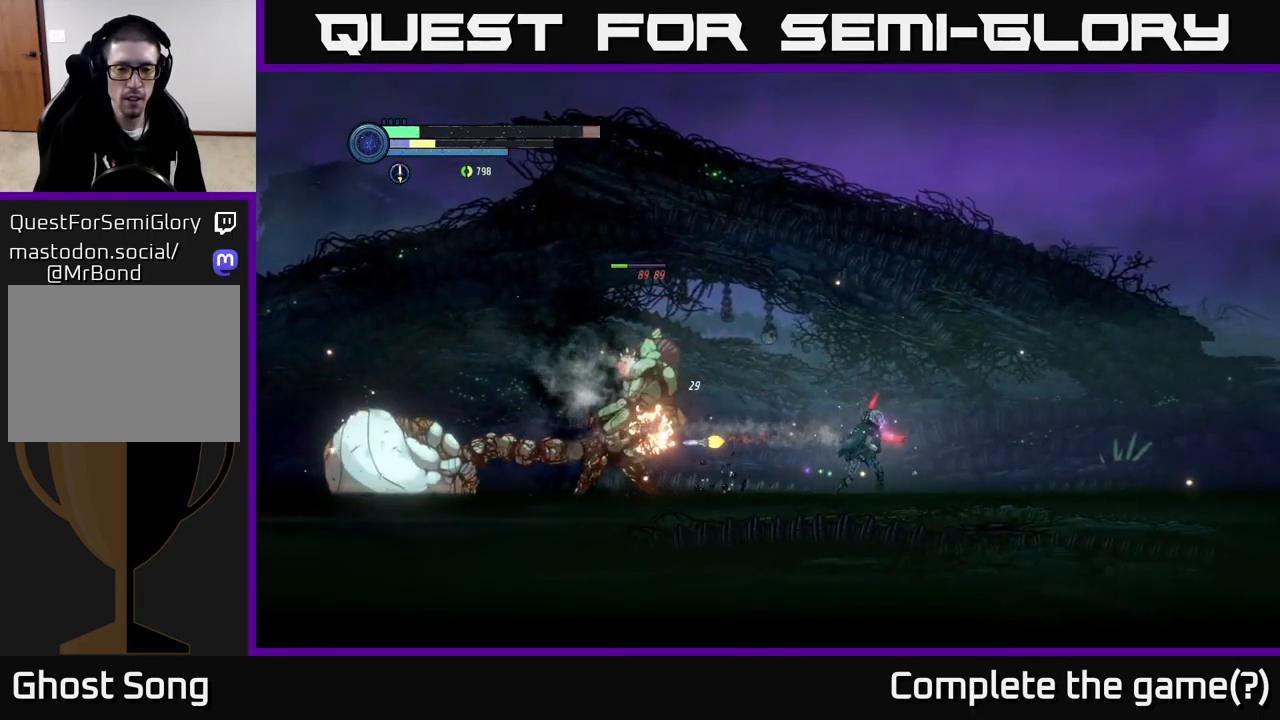
{"buttons": ["A"], "left_stick": "right", "right_stick": "center", "events": [[167, "A", "down"]]}
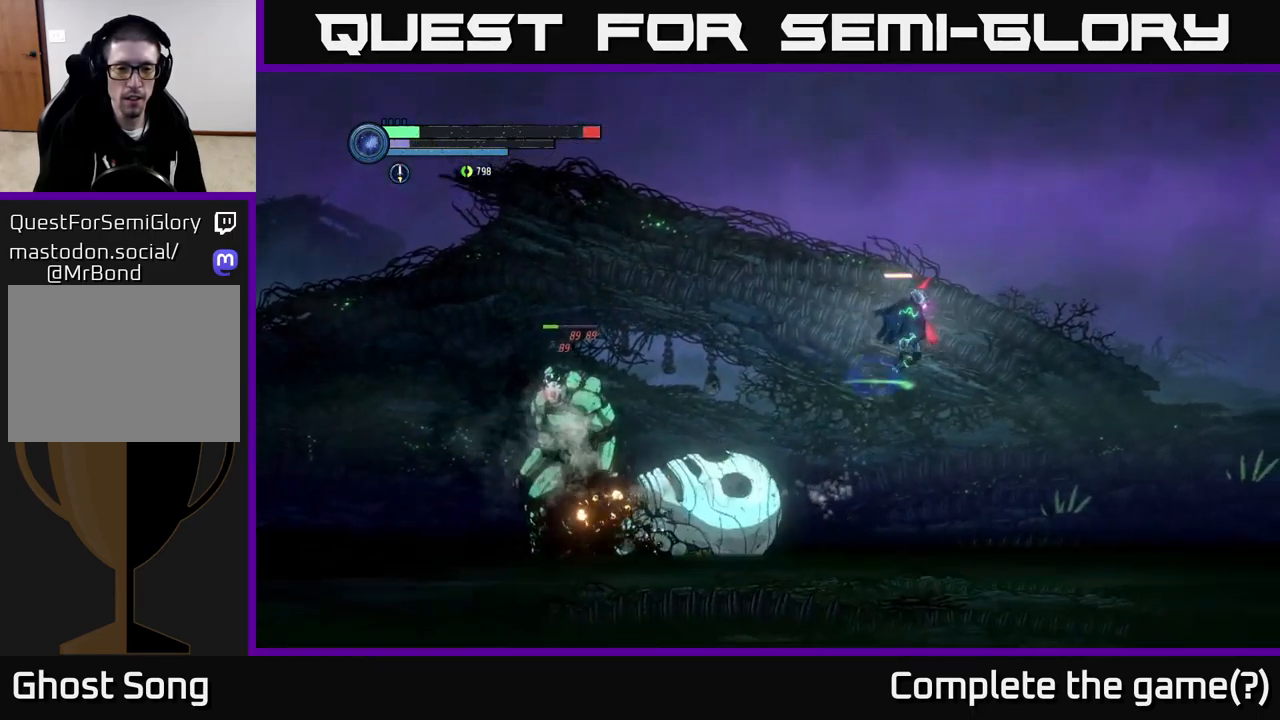
{"buttons": [], "left_stick": "right", "right_stick": "center", "events": [[316, "A", "up"]]}
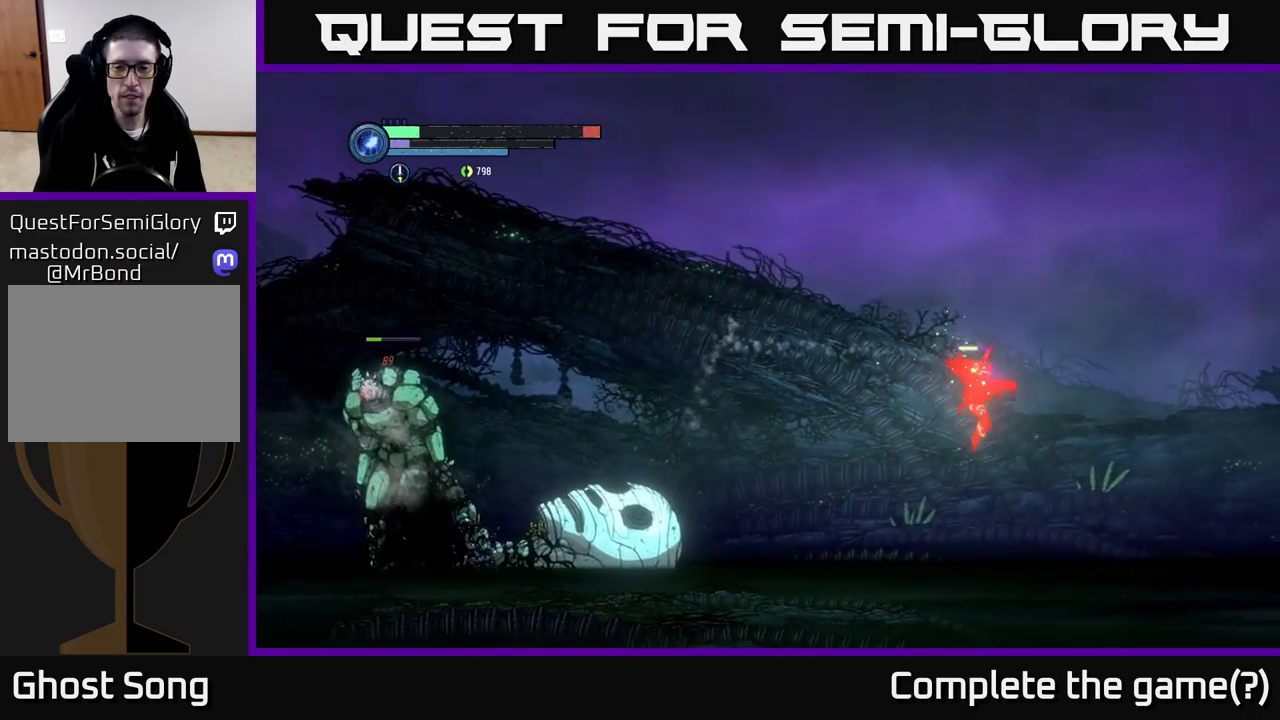
{"buttons": [], "left_stick": "right", "right_stick": "center", "events": []}
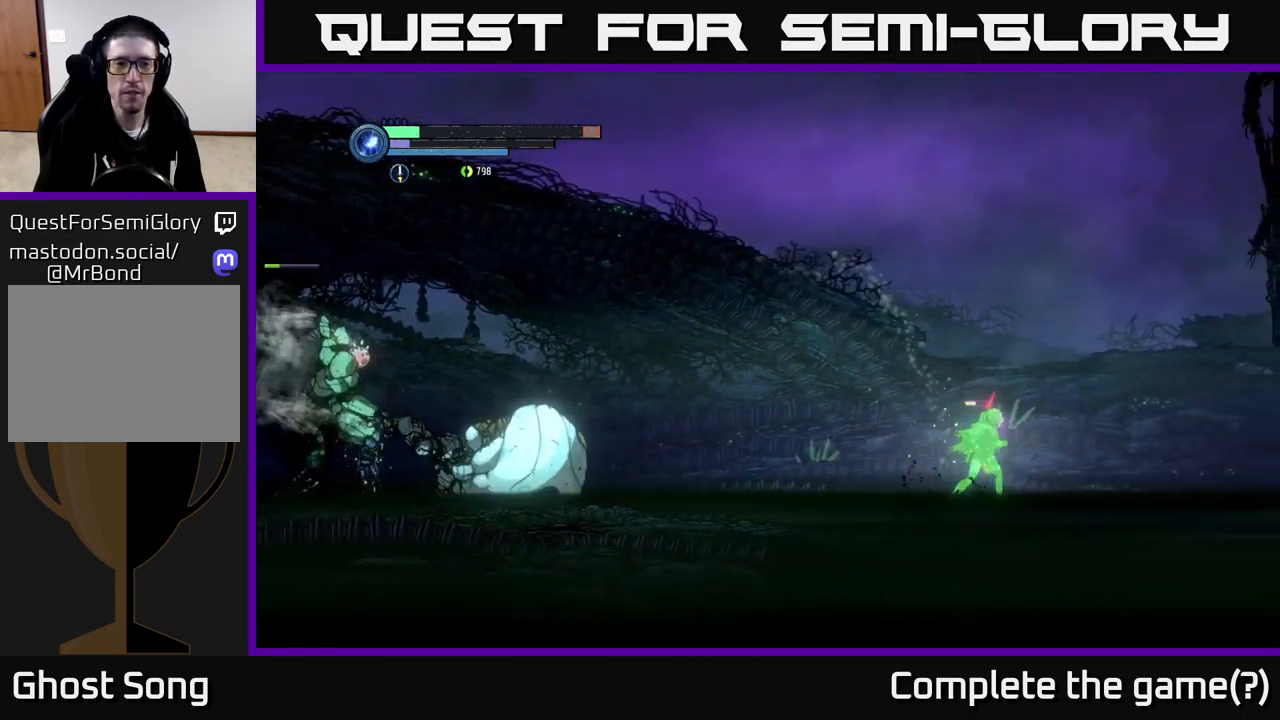
{"buttons": [], "left_stick": "right", "right_stick": "center", "events": []}
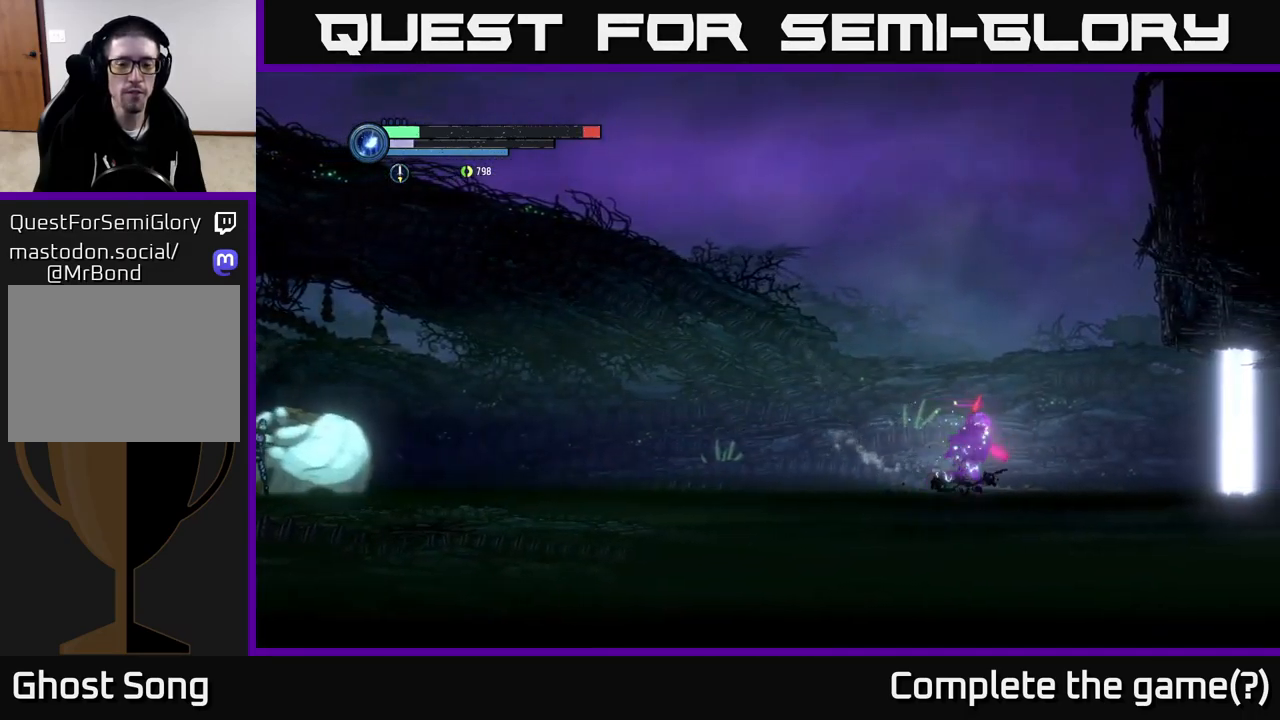
{"buttons": [], "left_stick": "right", "right_stick": "center", "events": []}
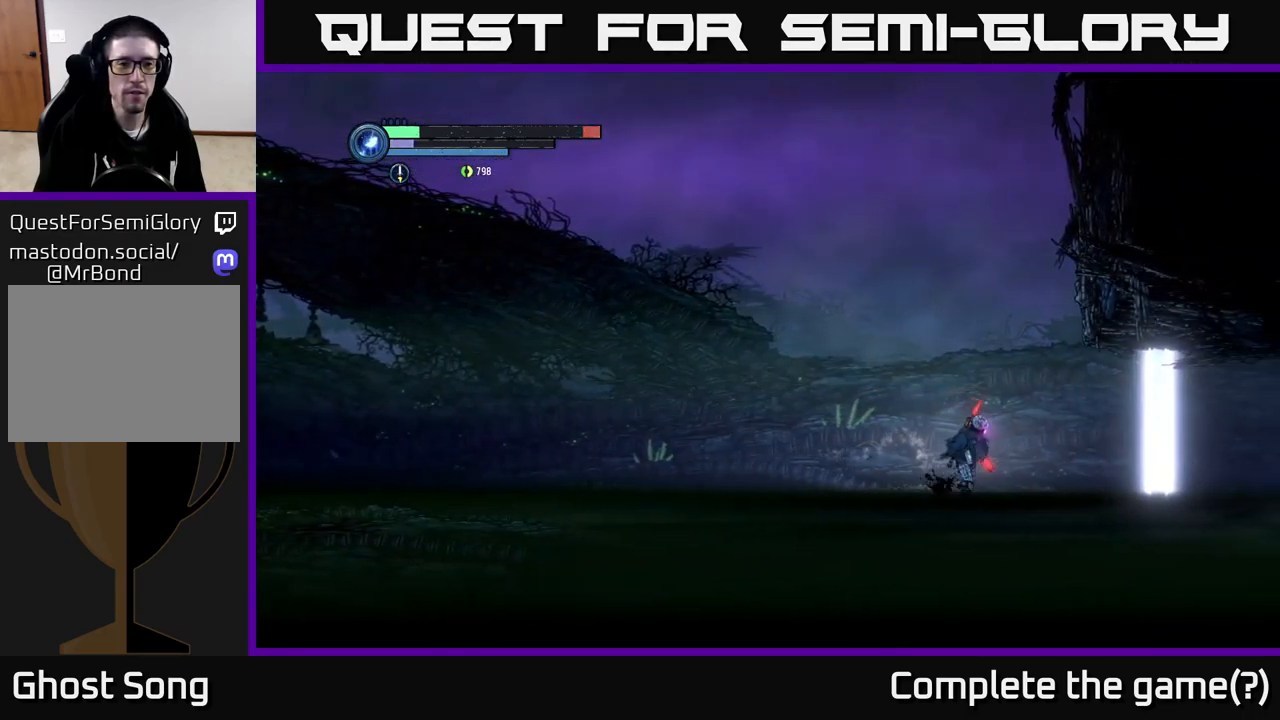
{"buttons": [], "left_stick": "right", "right_stick": "center", "events": [[166, "left_stick", "center"], [350, "left_stick", "right"]]}
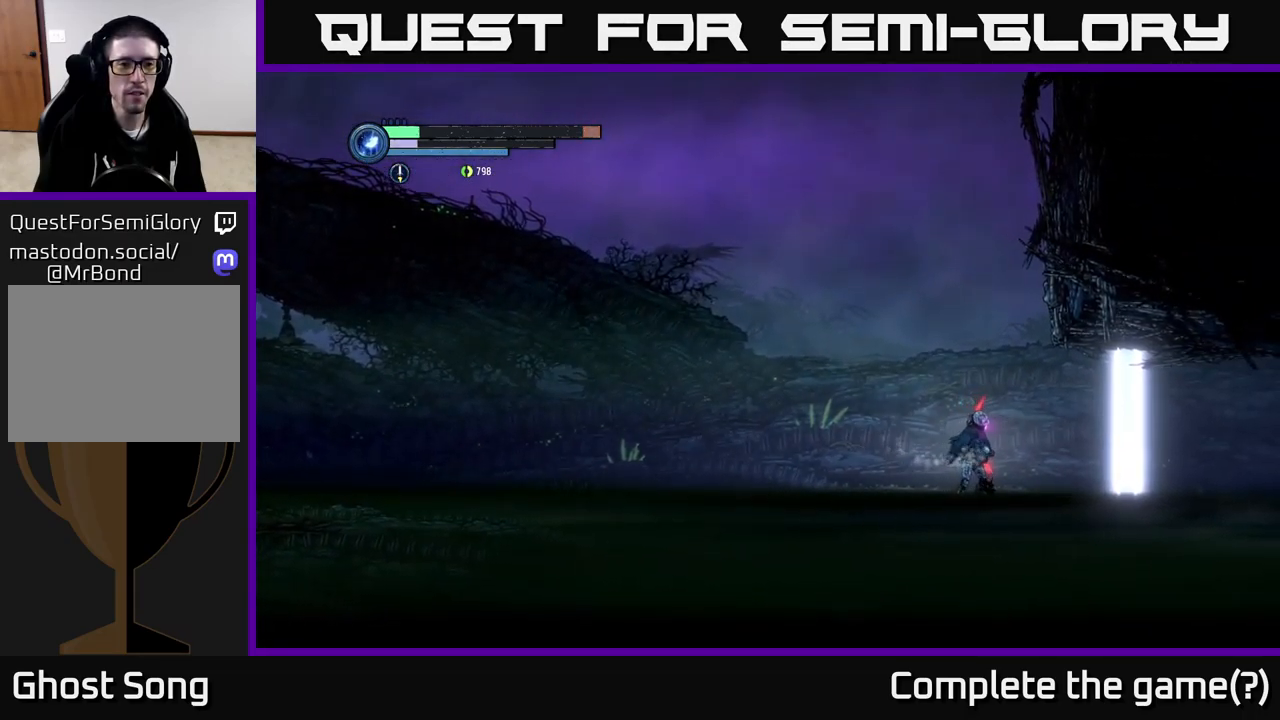
{"buttons": [], "left_stick": "left", "right_stick": "center", "events": [[400, "left_stick", "left"]]}
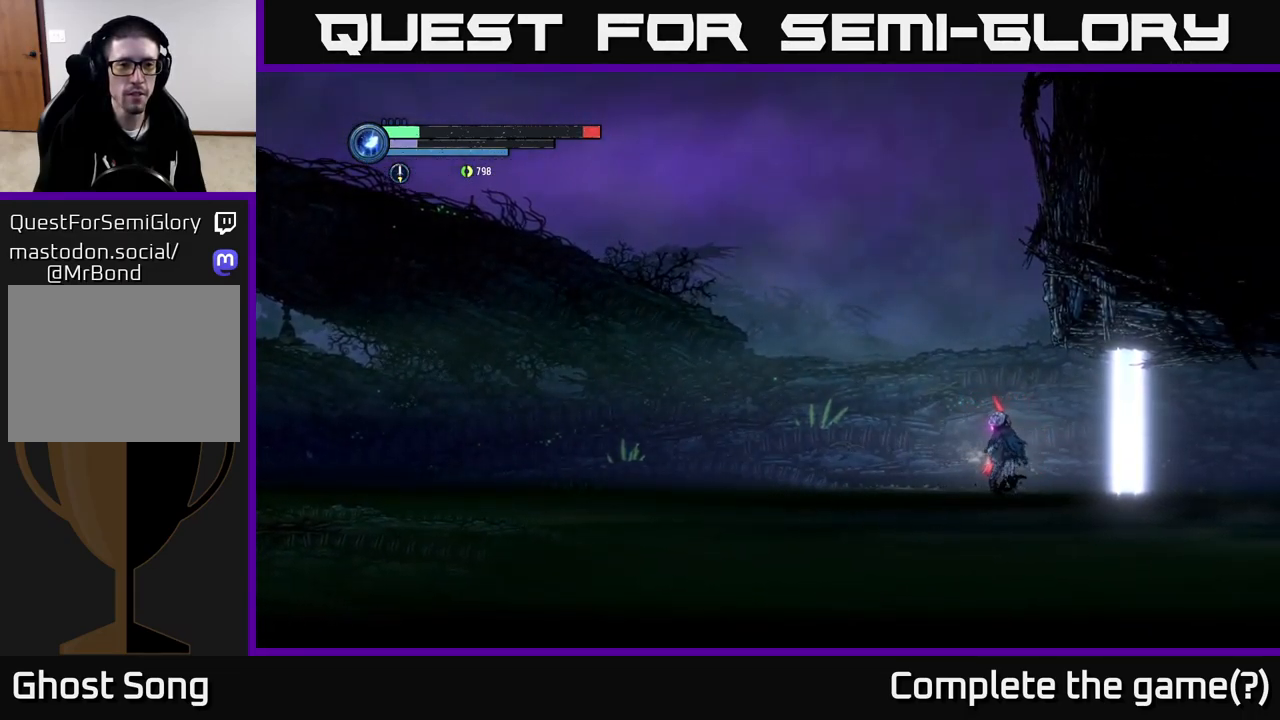
{"buttons": [], "left_stick": "center", "right_stick": "center", "events": [[83, "left_stick", "center"]]}